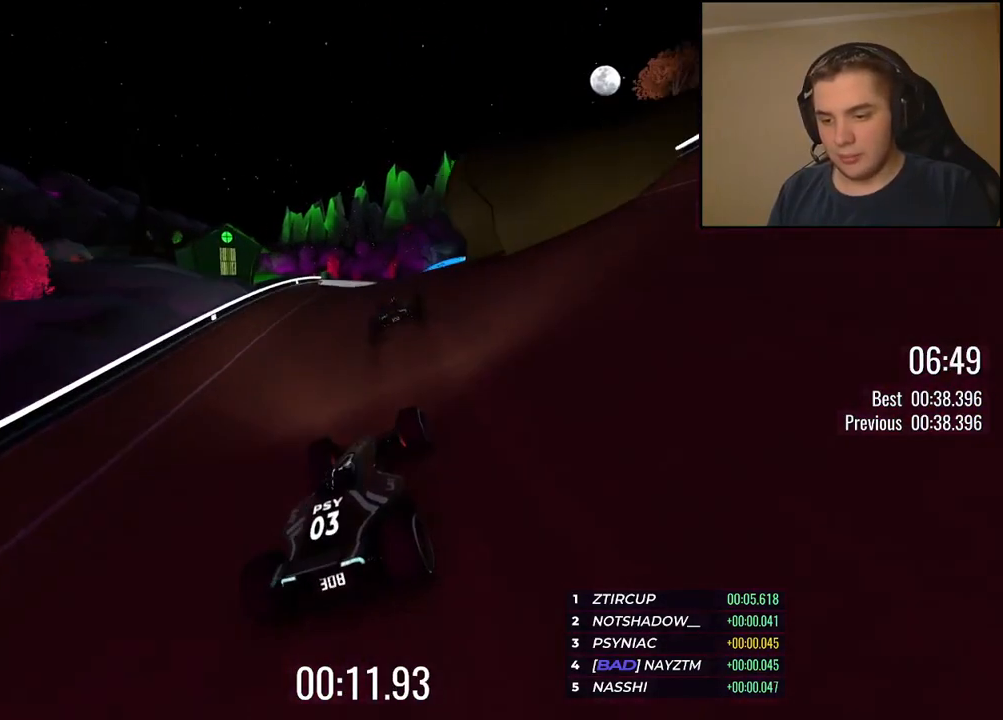
Gameplay with keyboard; each line is a JSON object with the keys held at the frame after it. "events" lists presses ("down") and releases ("up") of "down", "left", "right" and "up" between this image and that frame as [ms after this image, input, new state], when the widget could be followed in between. No other keys are recorded. Mouse input is not recorded.
{"keys": ["right", "up"], "events": [[501, "right", "down"]]}
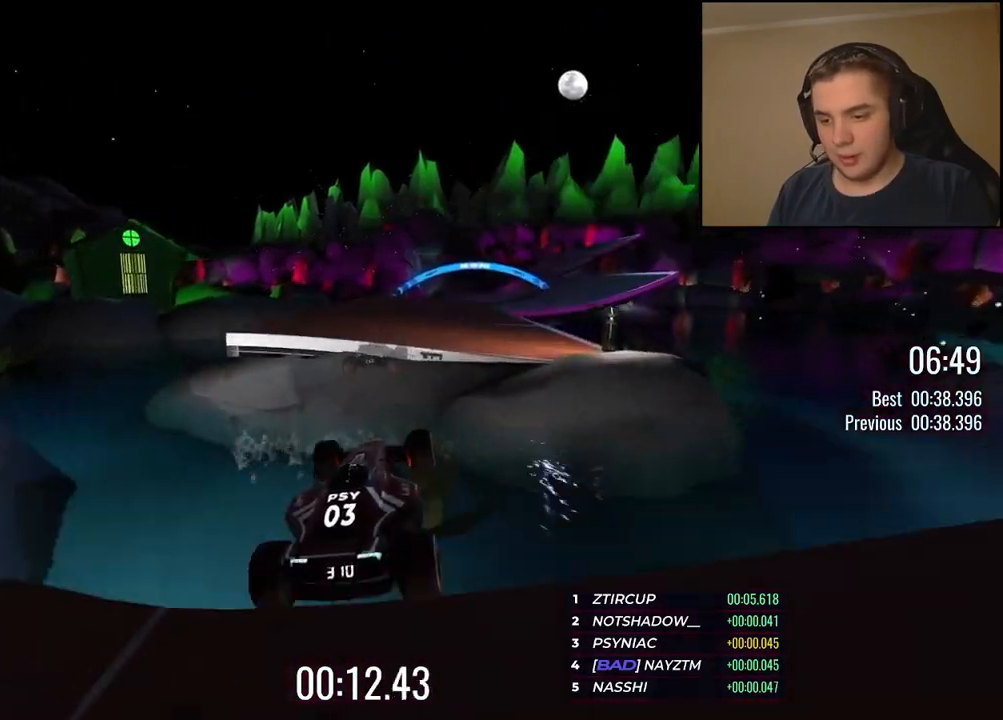
{"keys": ["right", "up"], "events": []}
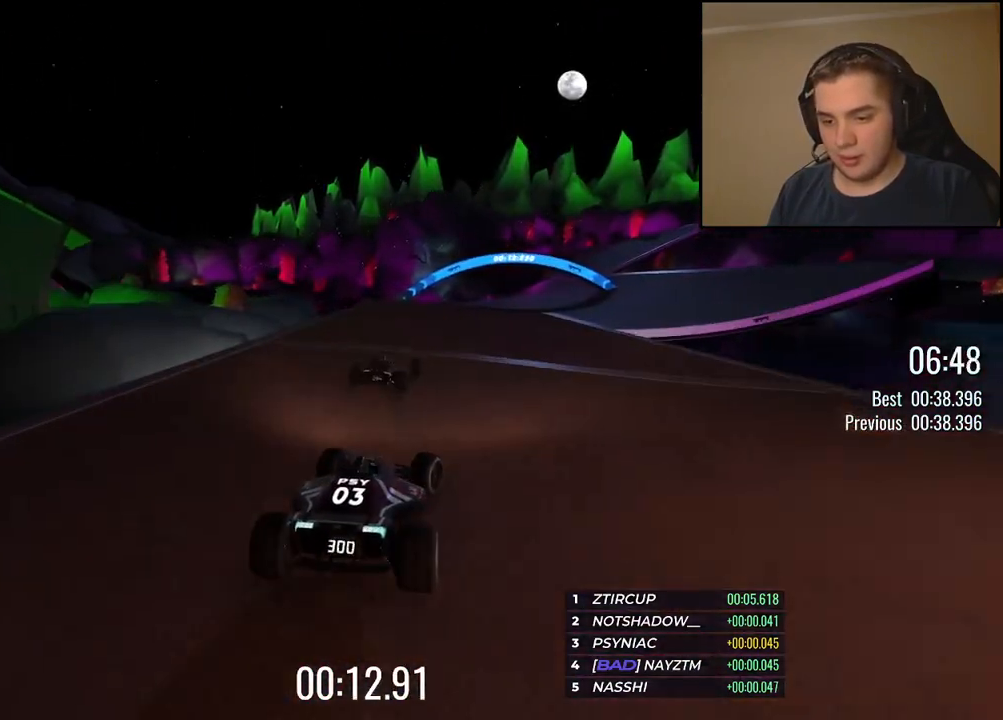
{"keys": ["up"], "events": [[267, "right", "up"], [384, "right", "down"], [484, "right", "up"]]}
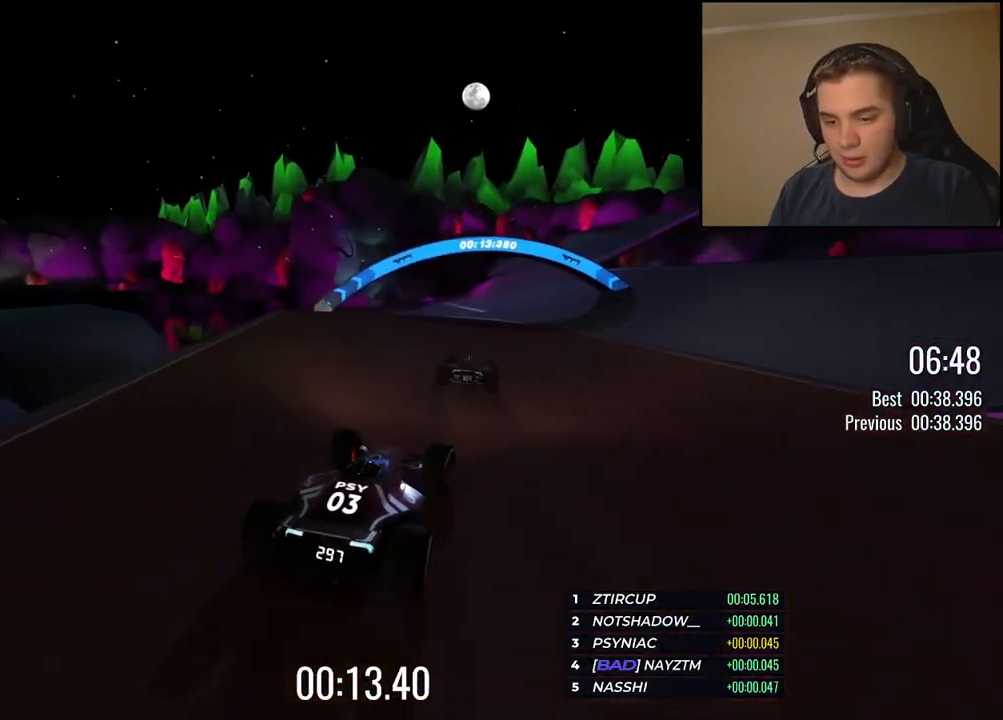
{"keys": ["right", "up"], "events": [[150, "right", "down"], [234, "right", "up"], [434, "right", "down"]]}
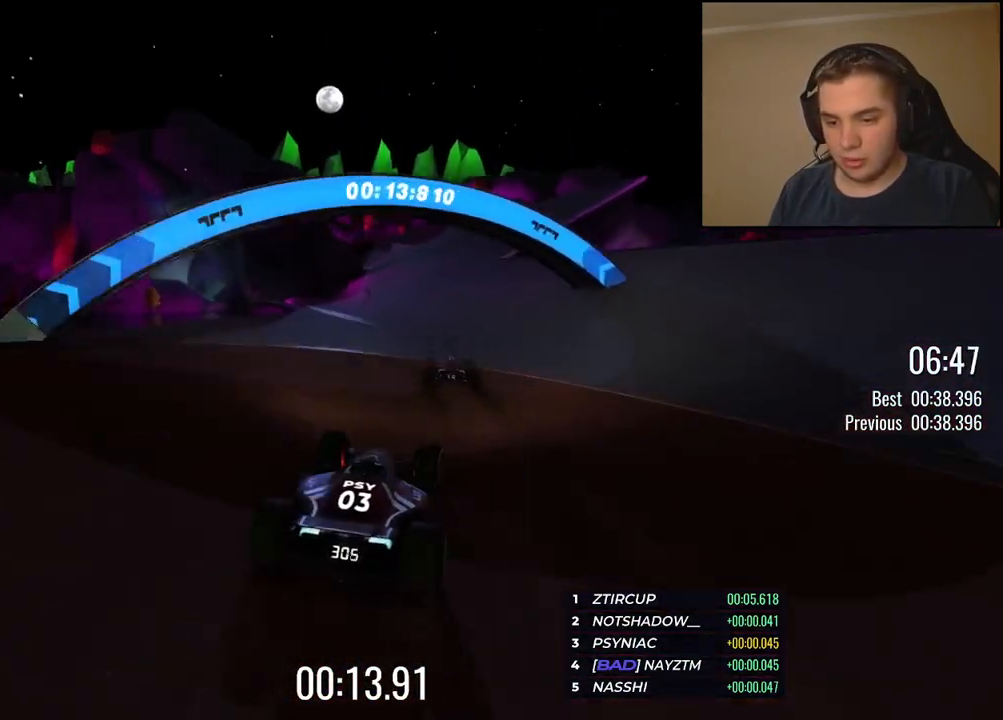
{"keys": ["up"], "events": [[17, "right", "up"], [133, "right", "down"], [250, "right", "up"], [350, "right", "down"], [451, "right", "up"]]}
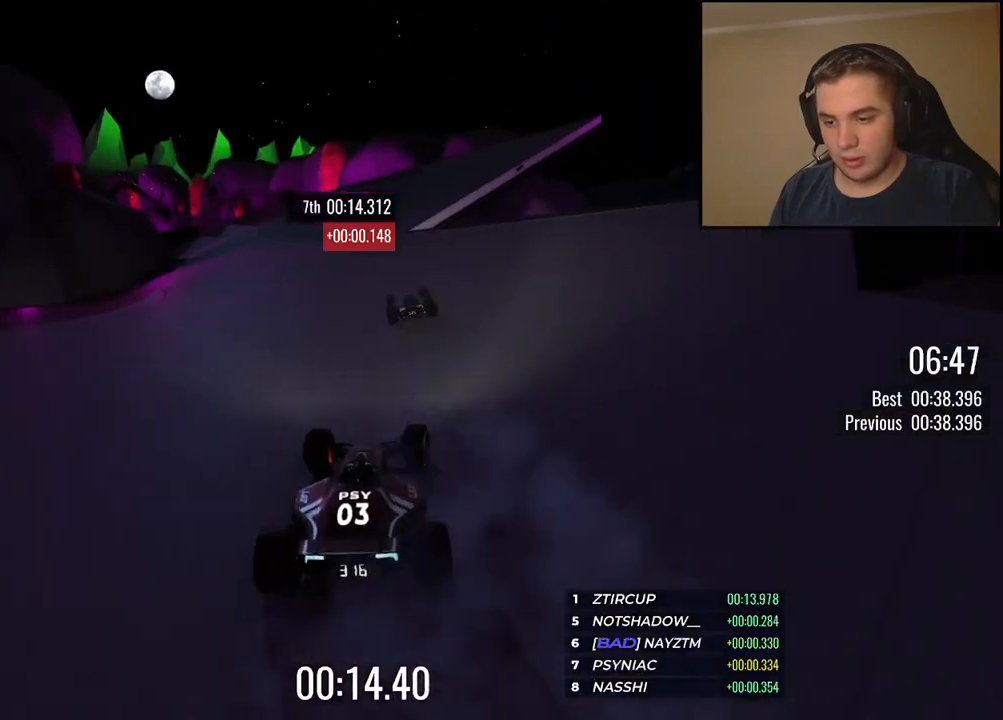
{"keys": ["left", "up"], "events": [[67, "left", "down"], [150, "left", "up"], [284, "left", "down"], [400, "left", "up"], [484, "left", "down"]]}
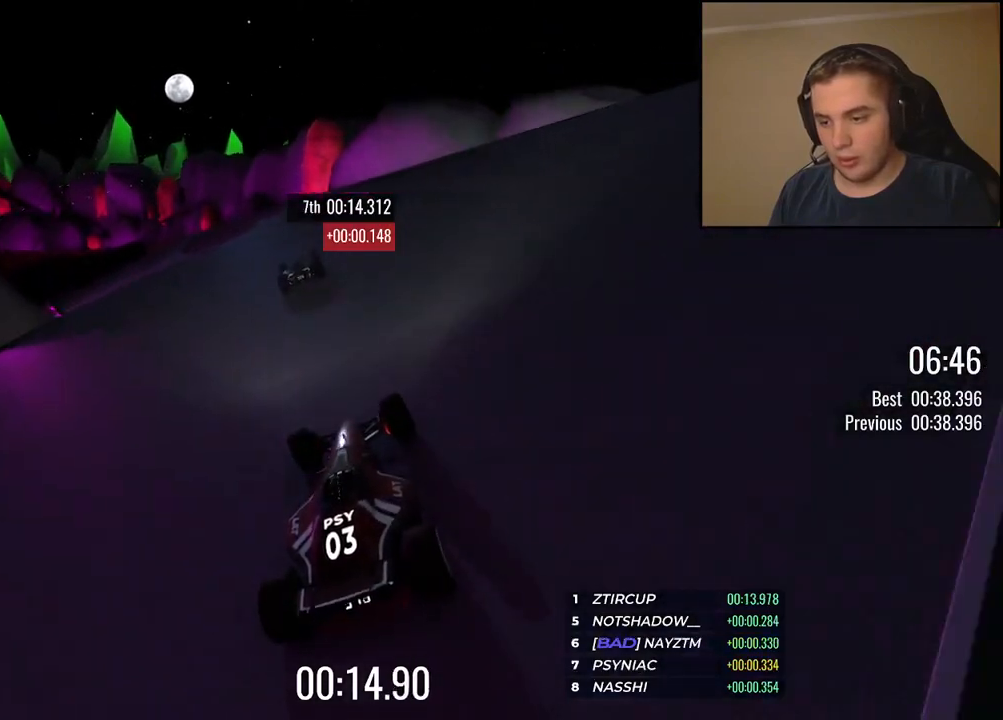
{"keys": ["left", "up"], "events": [[133, "left", "up"], [217, "left", "down"], [400, "left", "up"], [467, "left", "down"]]}
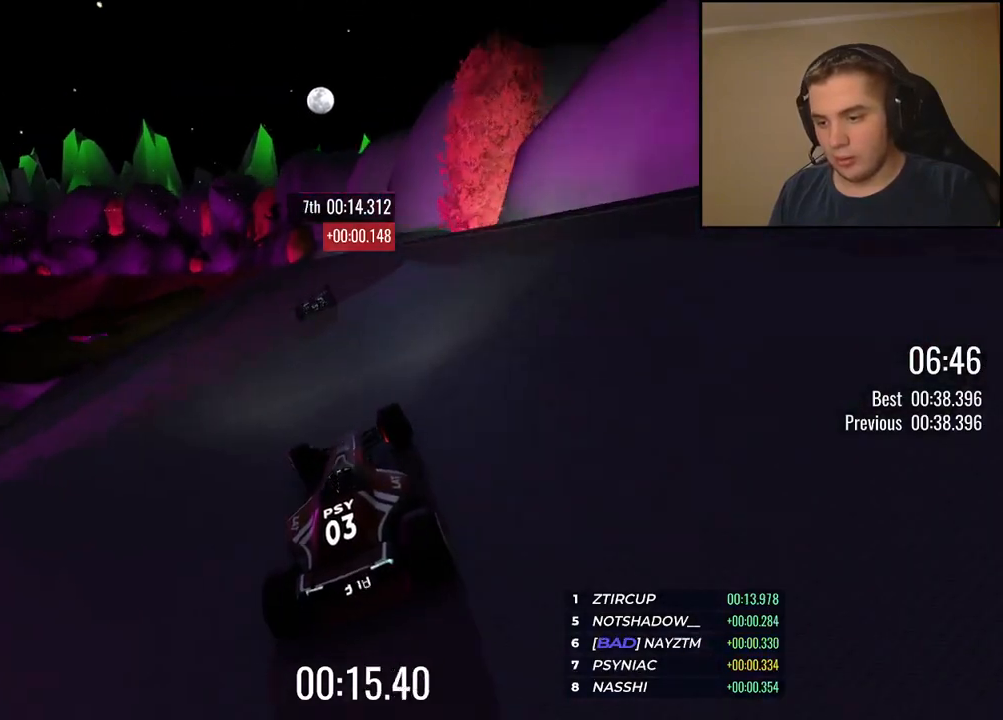
{"keys": ["left", "up"], "events": [[83, "left", "up"], [150, "left", "down"], [267, "left", "up"], [350, "left", "down"]]}
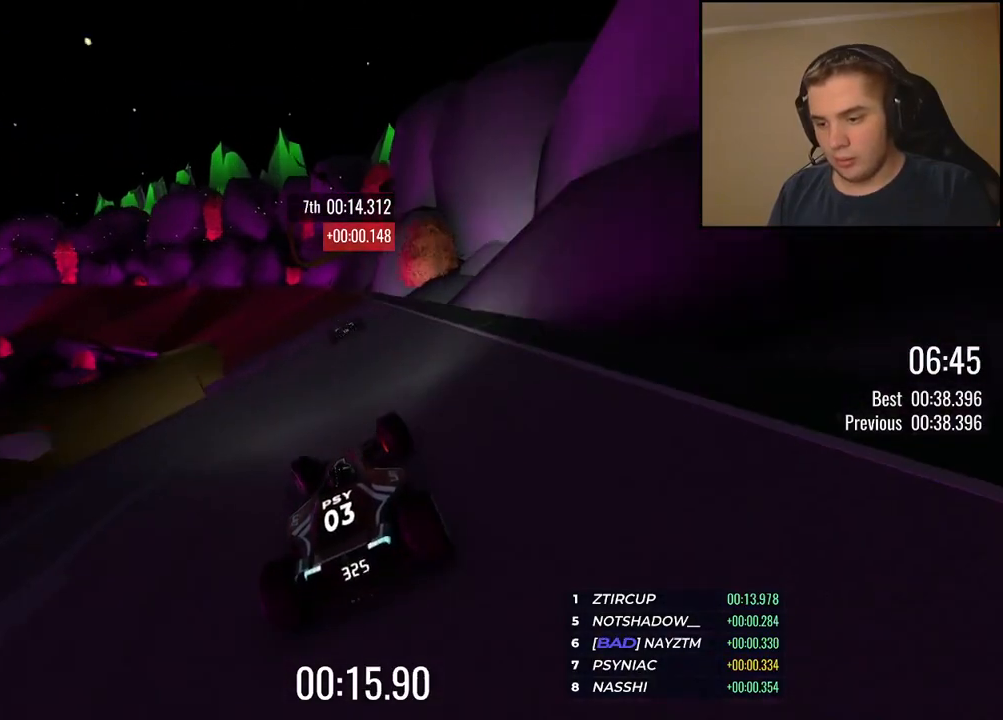
{"keys": ["left", "up"], "events": [[284, "left", "up"], [368, "left", "down"]]}
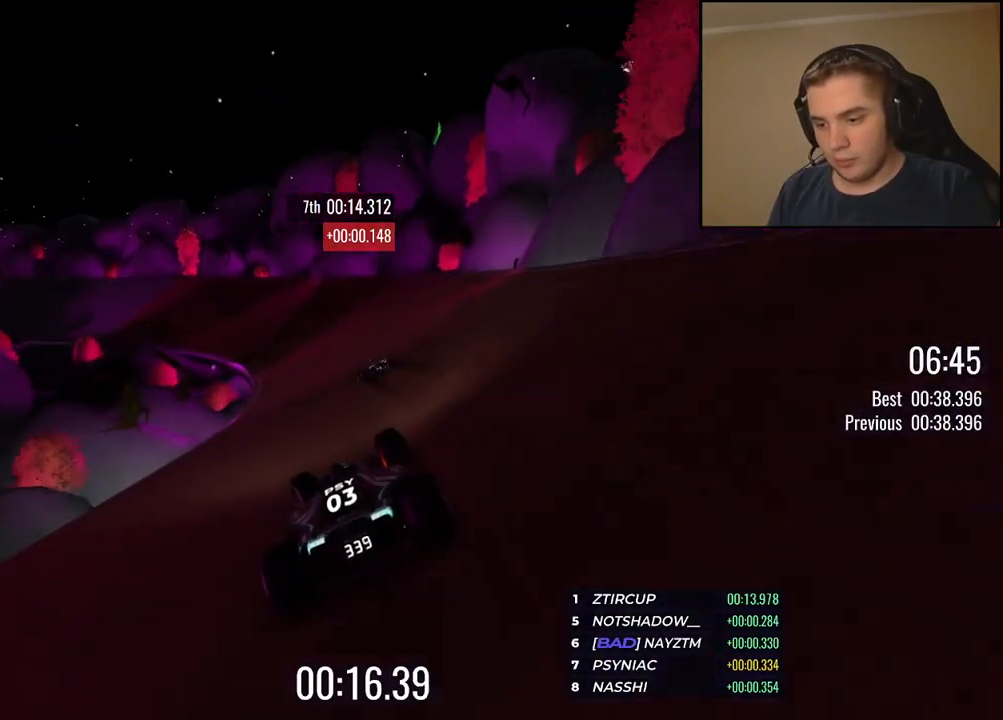
{"keys": ["left", "up"], "events": []}
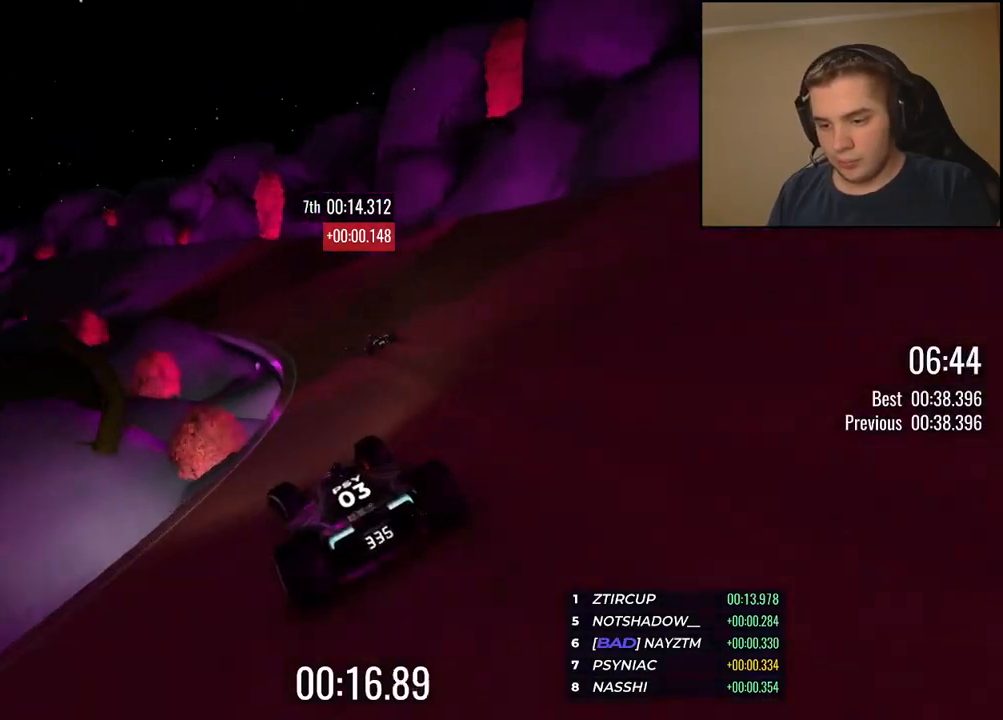
{"keys": [], "events": [[400, "left", "up"], [434, "up", "up"]]}
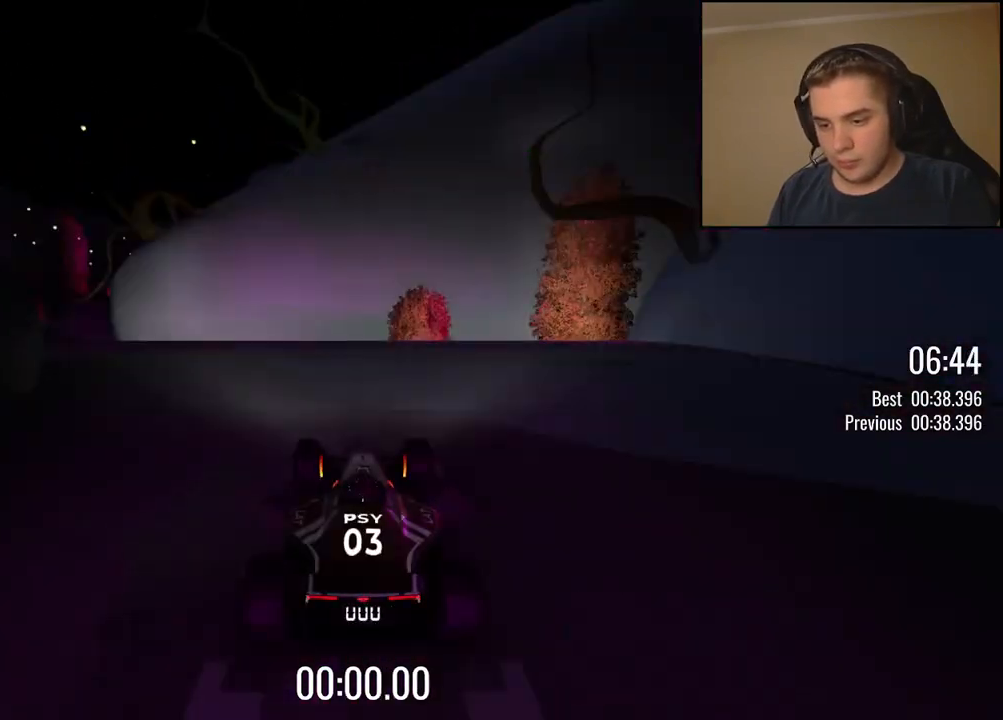
{"keys": [], "events": []}
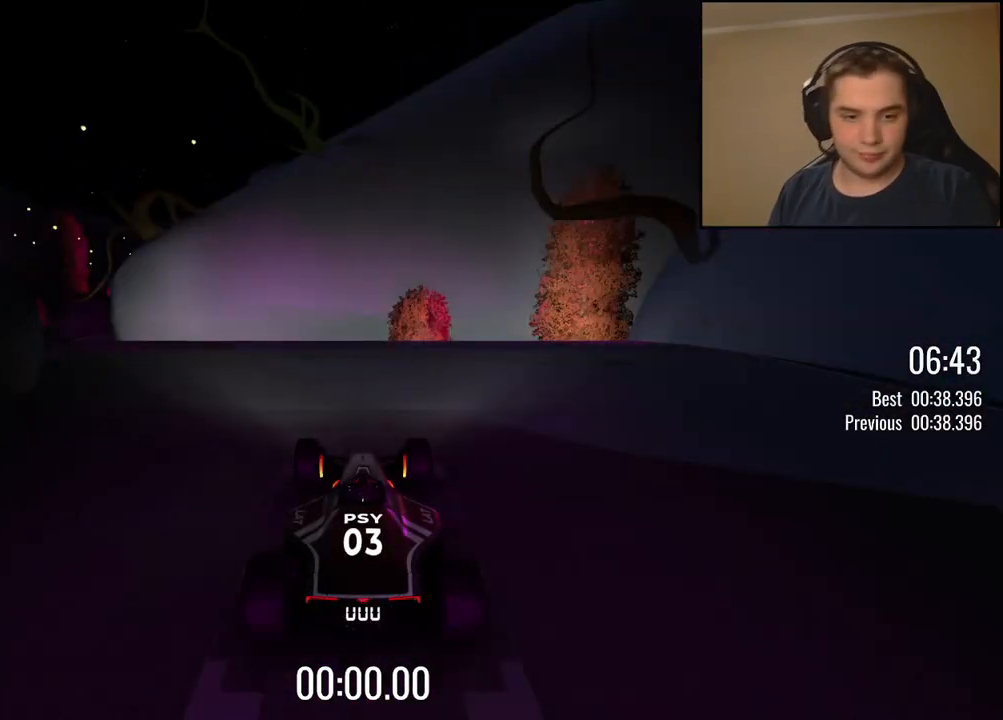
{"keys": [], "events": []}
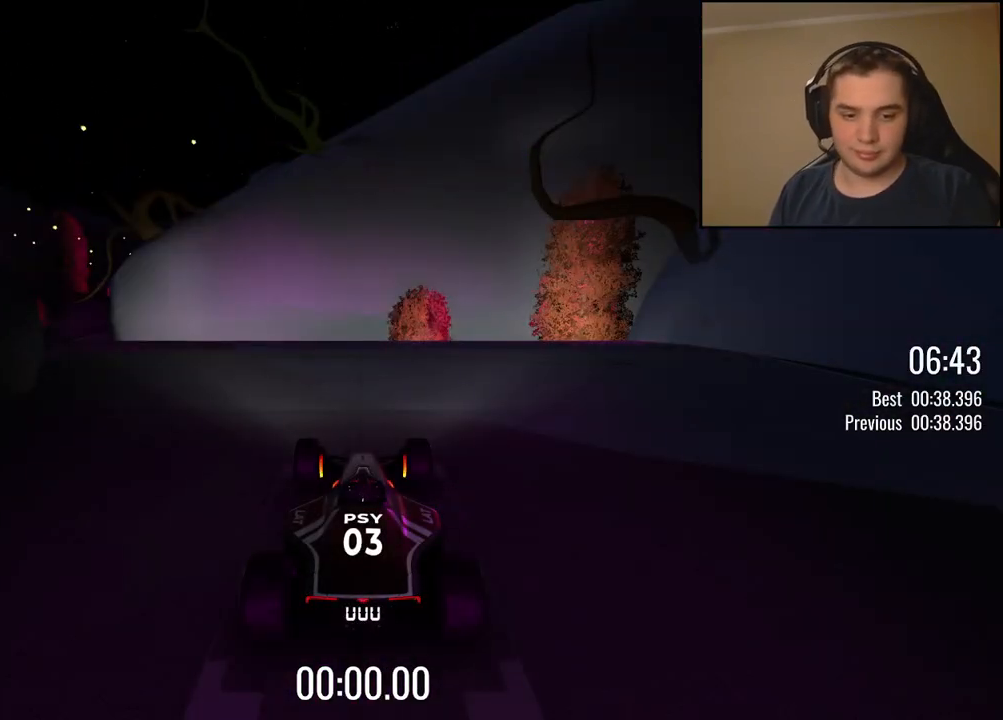
{"keys": ["up"], "events": [[418, "up", "down"]]}
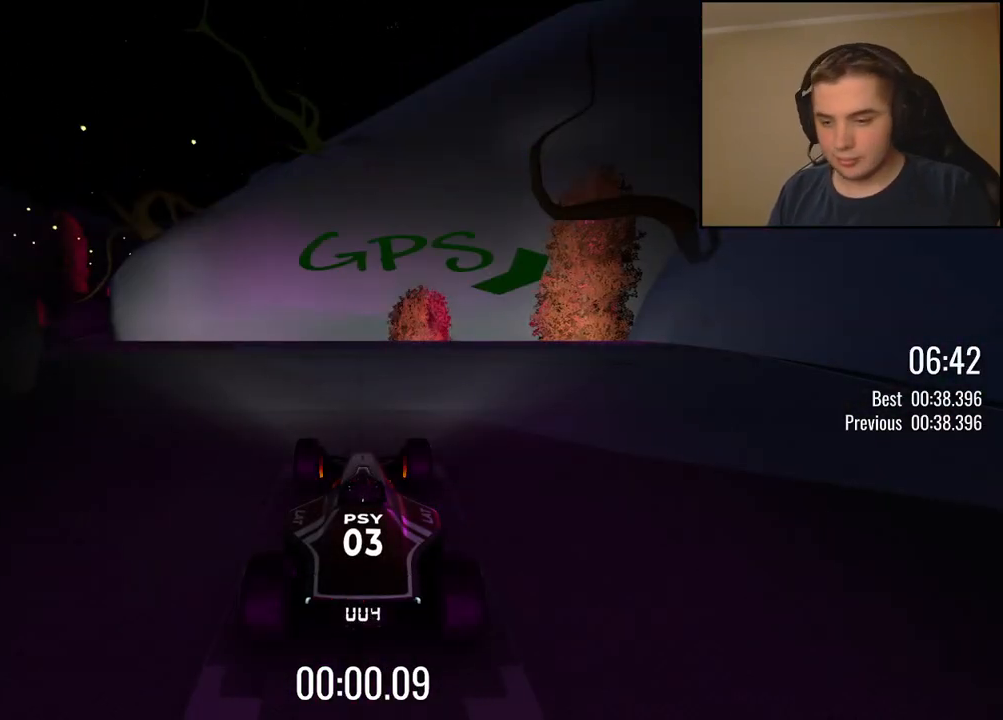
{"keys": ["left", "up"], "events": [[84, "left", "down"], [167, "left", "up"], [251, "left", "down"], [384, "left", "up"], [451, "left", "down"]]}
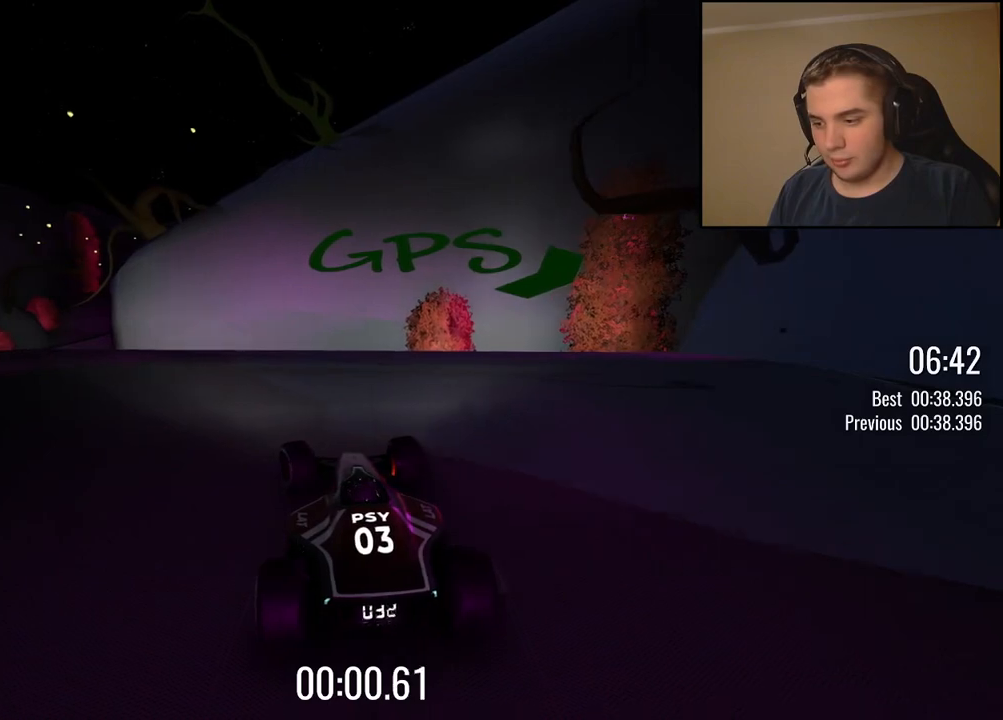
{"keys": ["up"], "events": [[50, "left", "up"], [150, "left", "down"], [234, "left", "up"], [317, "left", "down"], [418, "left", "up"]]}
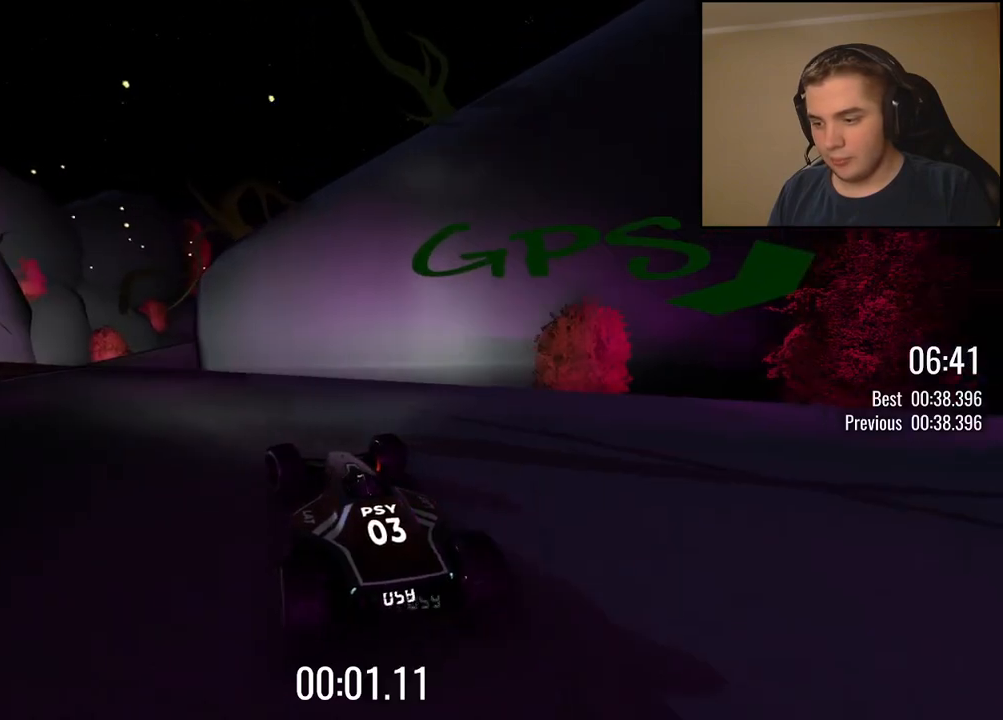
{"keys": ["up"], "events": [[17, "left", "down"], [100, "left", "up"], [234, "left", "down"], [284, "left", "up"]]}
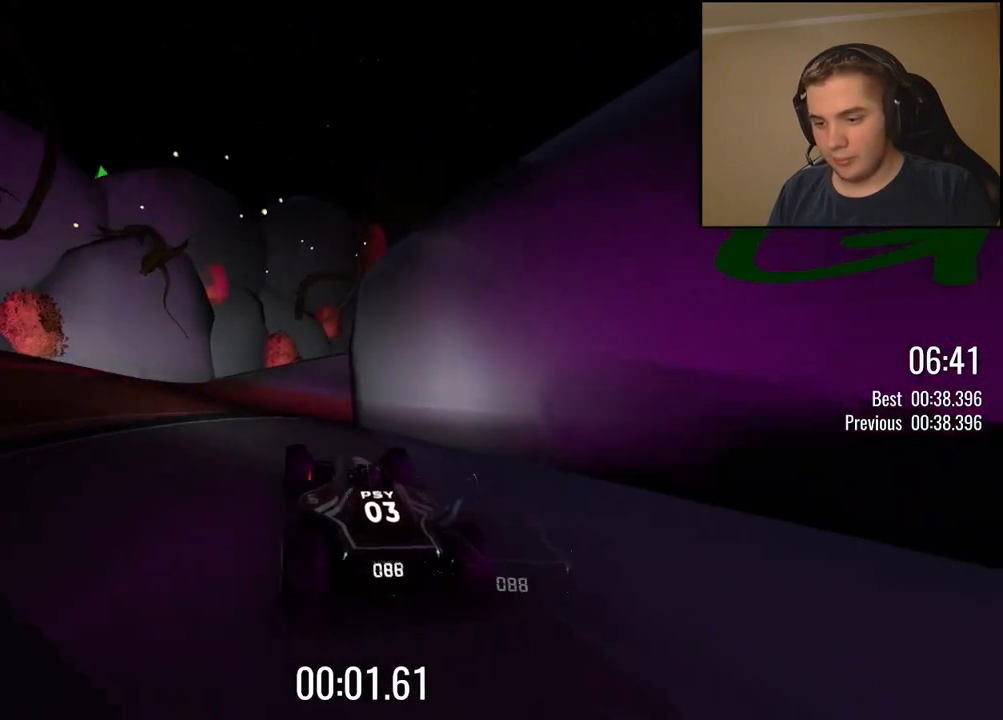
{"keys": ["up"], "events": [[367, "right", "down"], [451, "right", "up"]]}
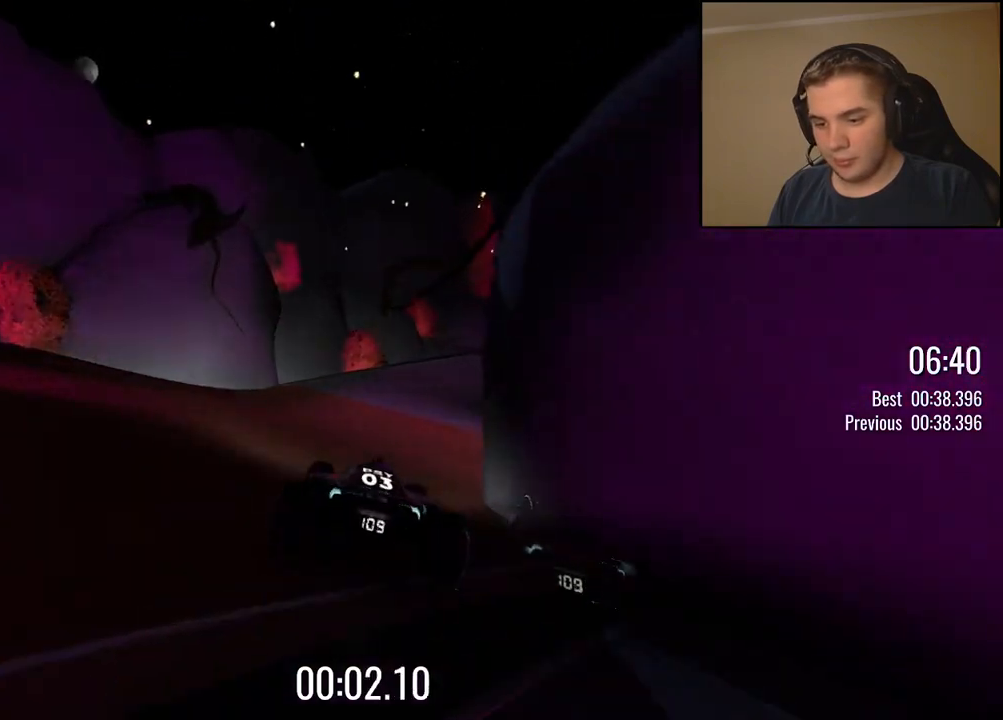
{"keys": ["right", "up"], "events": [[484, "right", "down"]]}
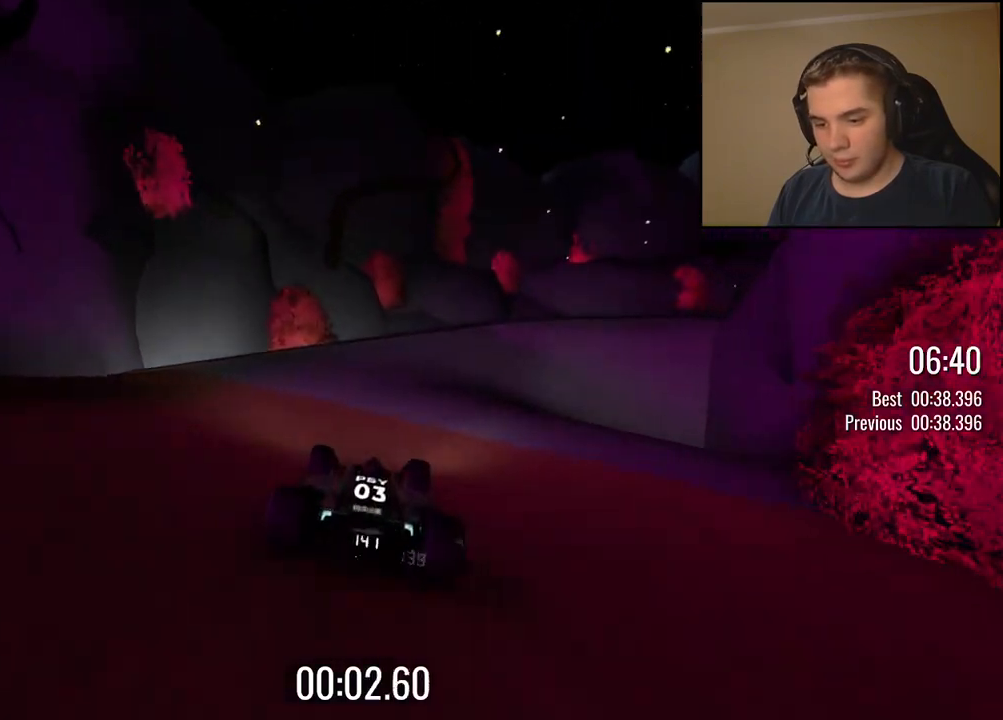
{"keys": ["right", "up"], "events": [[250, "right", "up"], [351, "right", "down"]]}
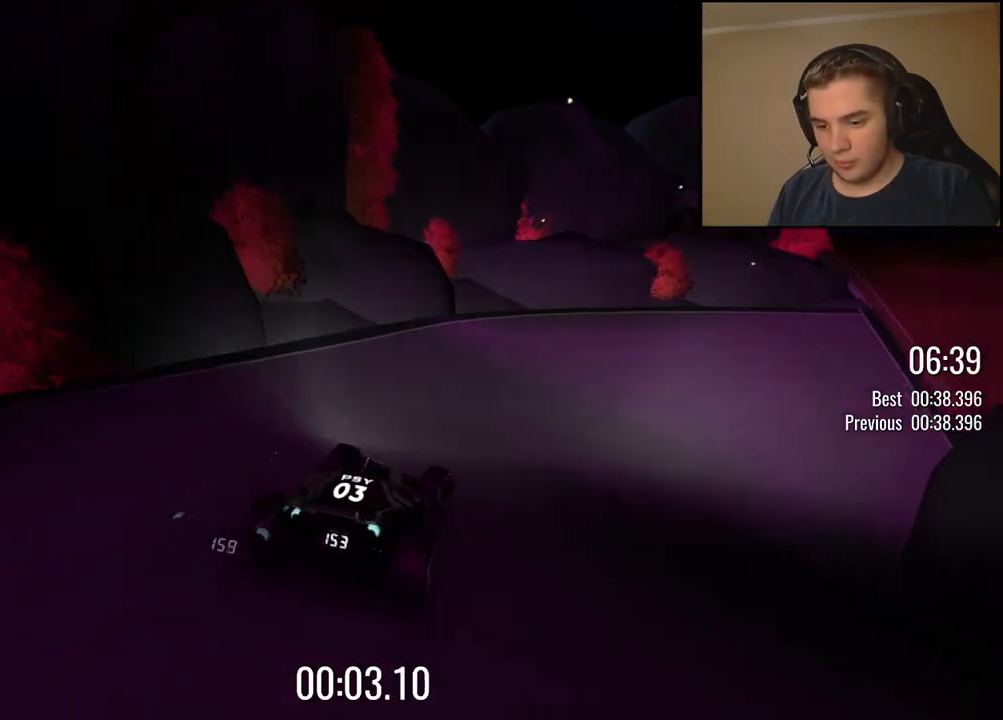
{"keys": ["up"], "events": [[417, "right", "up"]]}
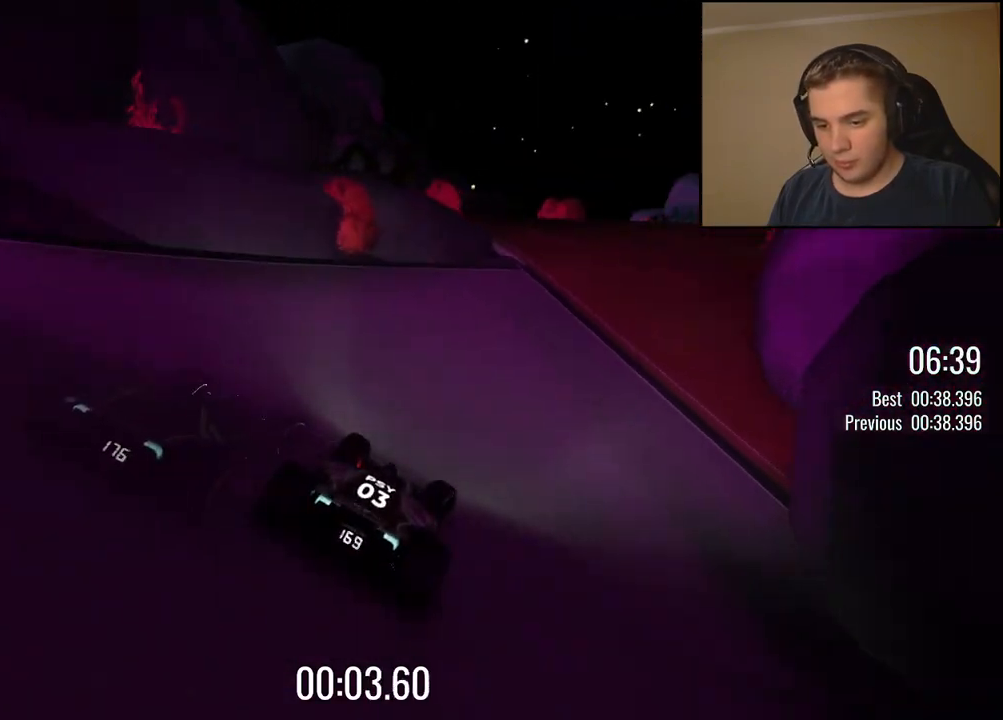
{"keys": ["up"], "events": []}
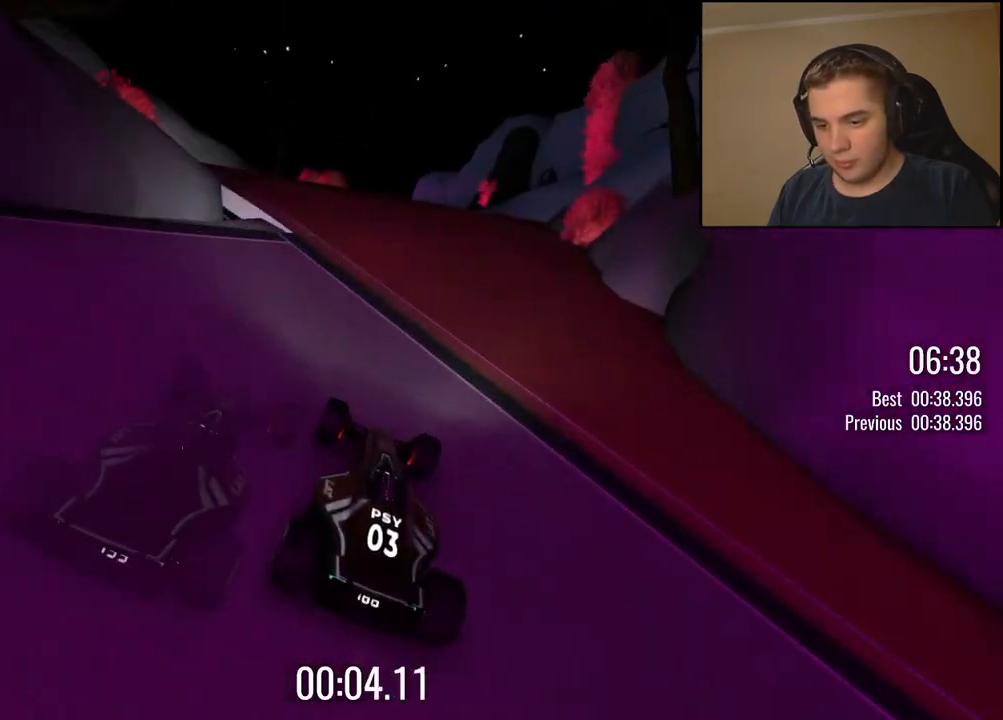
{"keys": ["up"], "events": [[300, "left", "down"], [417, "left", "up"]]}
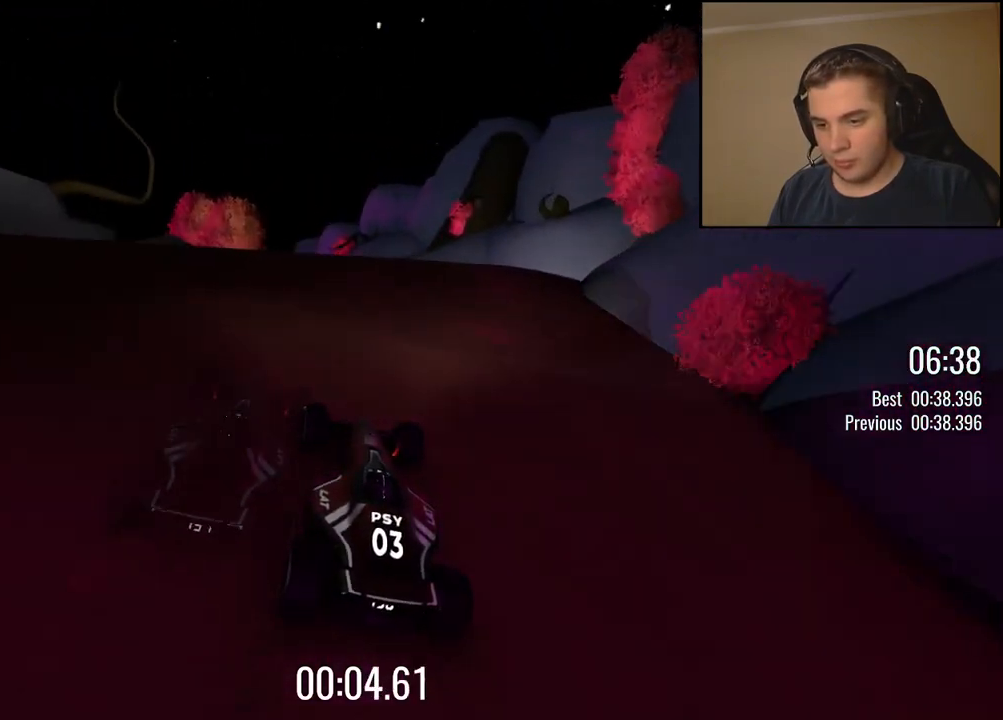
{"keys": ["up"], "events": [[50, "left", "down"], [133, "left", "up"]]}
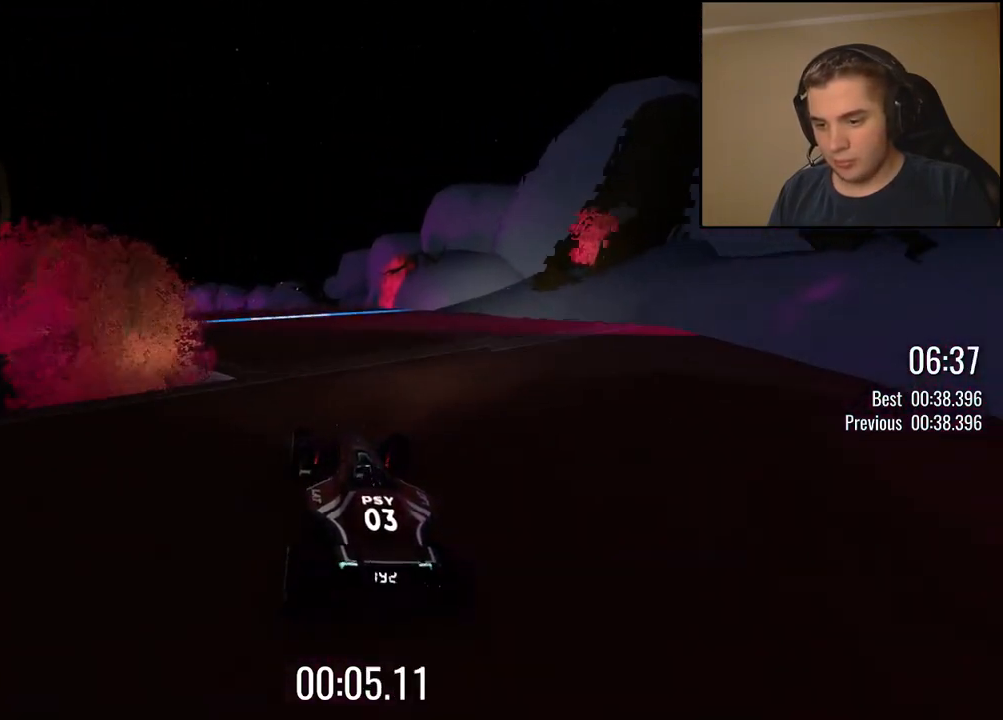
{"keys": ["up"], "events": [[201, "left", "down"], [284, "left", "up"], [401, "left", "down"], [485, "left", "up"]]}
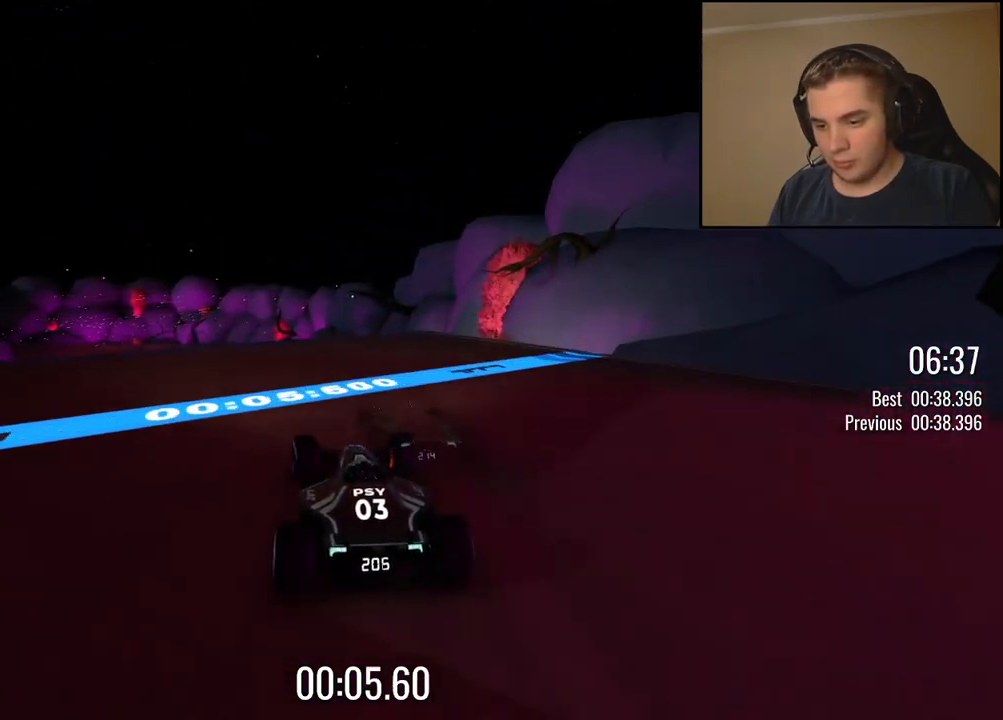
{"keys": ["up"], "events": []}
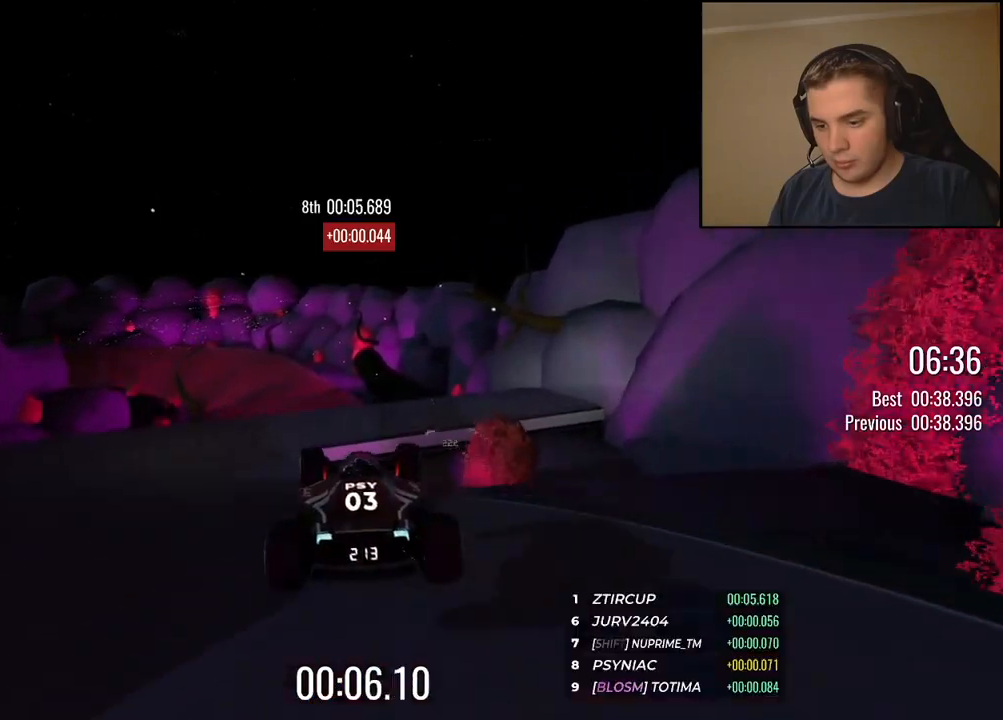
{"keys": ["up"], "events": []}
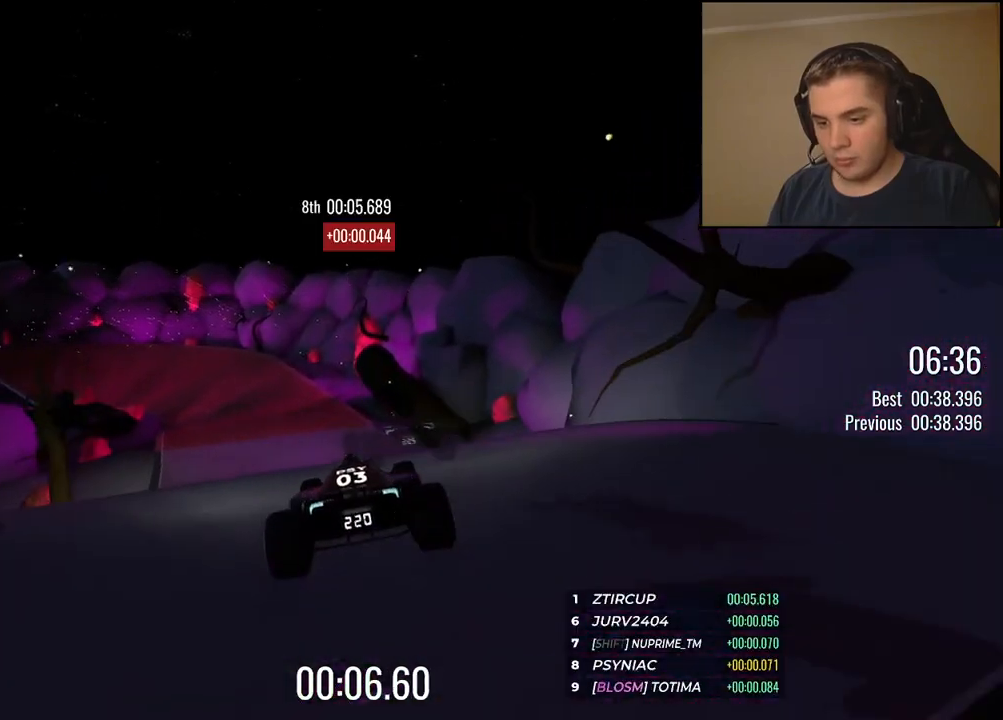
{"keys": ["up"], "events": []}
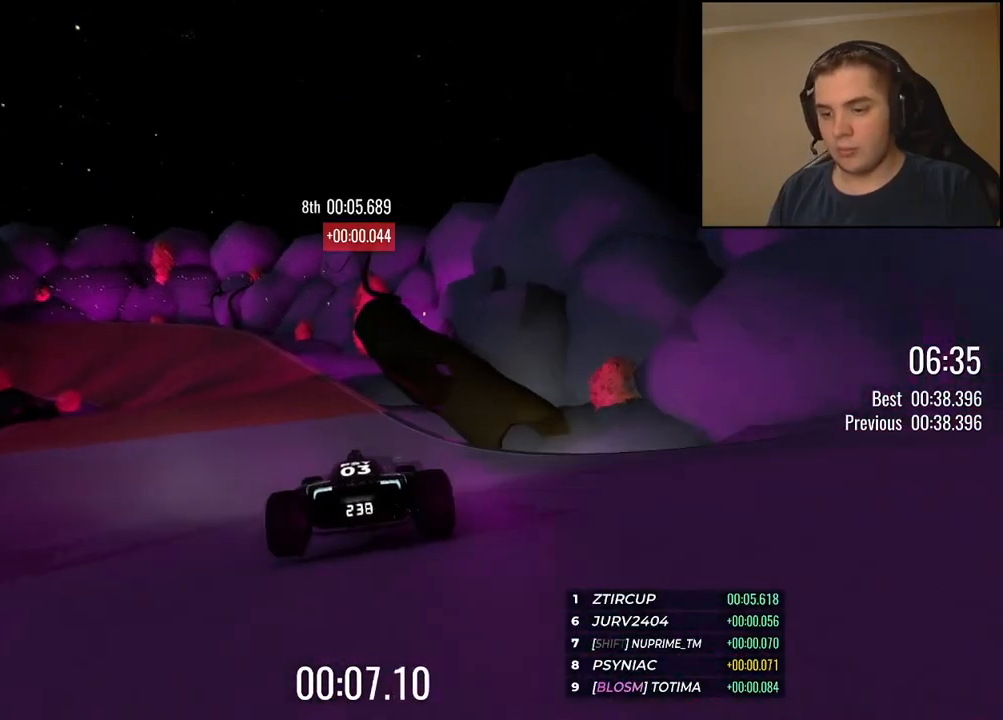
{"keys": ["left", "up"], "events": [[100, "left", "down"], [418, "left", "up"], [468, "left", "down"]]}